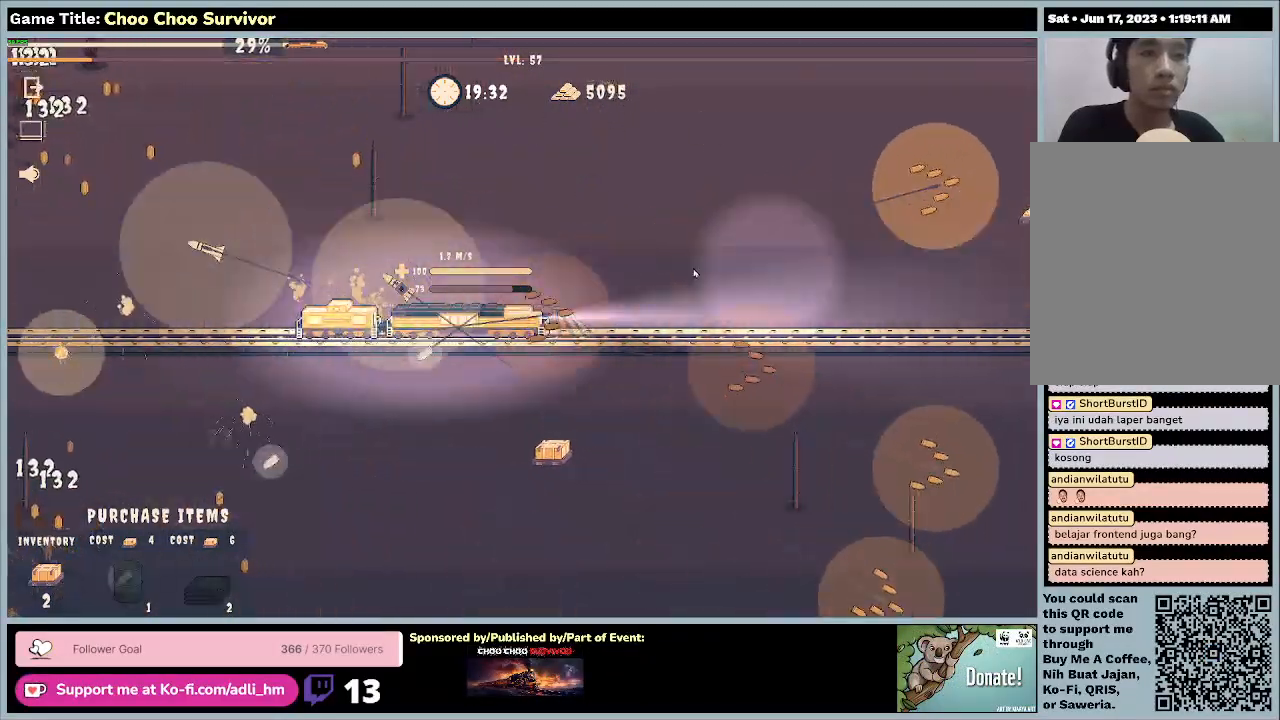
Gameplay with keyboard and mouse; each line is a JSON object with the keys and mouse buttons held at the frame after it. "events" lists presses ("down") and releases ("up") of "0", "1", "2", "3", "4", "5", "6", "7", "8", "9", "a", "alt", "b", "c", "caps_lock", "ctrl", "d", "down", "e", "escape", "f", "f1", "f2", "f3", "f4", "f5", "f6", "f7", "f8", "g", "h", "i", "j", "k", "l", "left", "m", "n", "o", "p", "q", "r", "return", "right", "s", "shift", "space", "t", "tab", "tilde", "u", "up", "v", "w", "x", "y", "z", "mouse_left", "mouse_wheel" and "mouse_right" between this image and that frame as [ms after this image, input, new state], when the widget could be followed in between. "mouse_left", "mouse_wheel", "mouse_right" = the "left", "wheel", "right" buttons of the "mouse" list. No other keys are recorded. "wheel" means that the mouse wheel is clicked or scrolled. Not read: mouse_move.
{"keys": ["shift"], "mouse": [], "events": []}
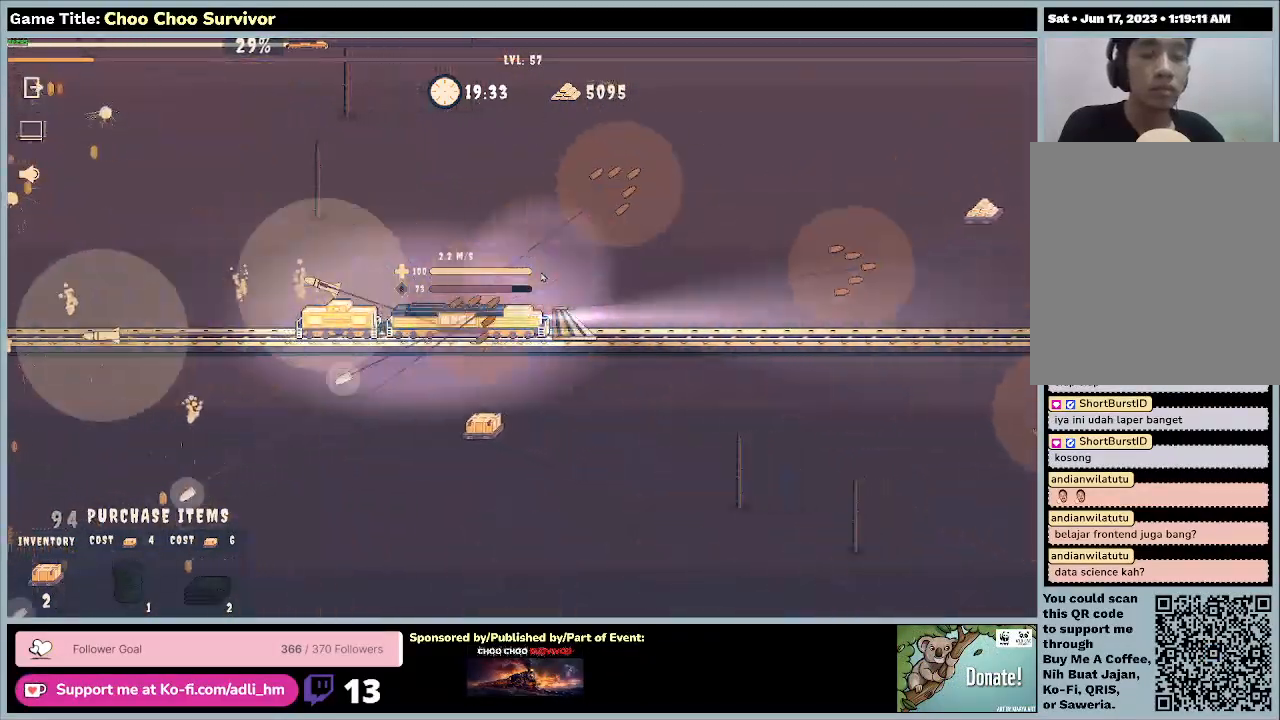
{"keys": ["shift"], "mouse": [], "events": []}
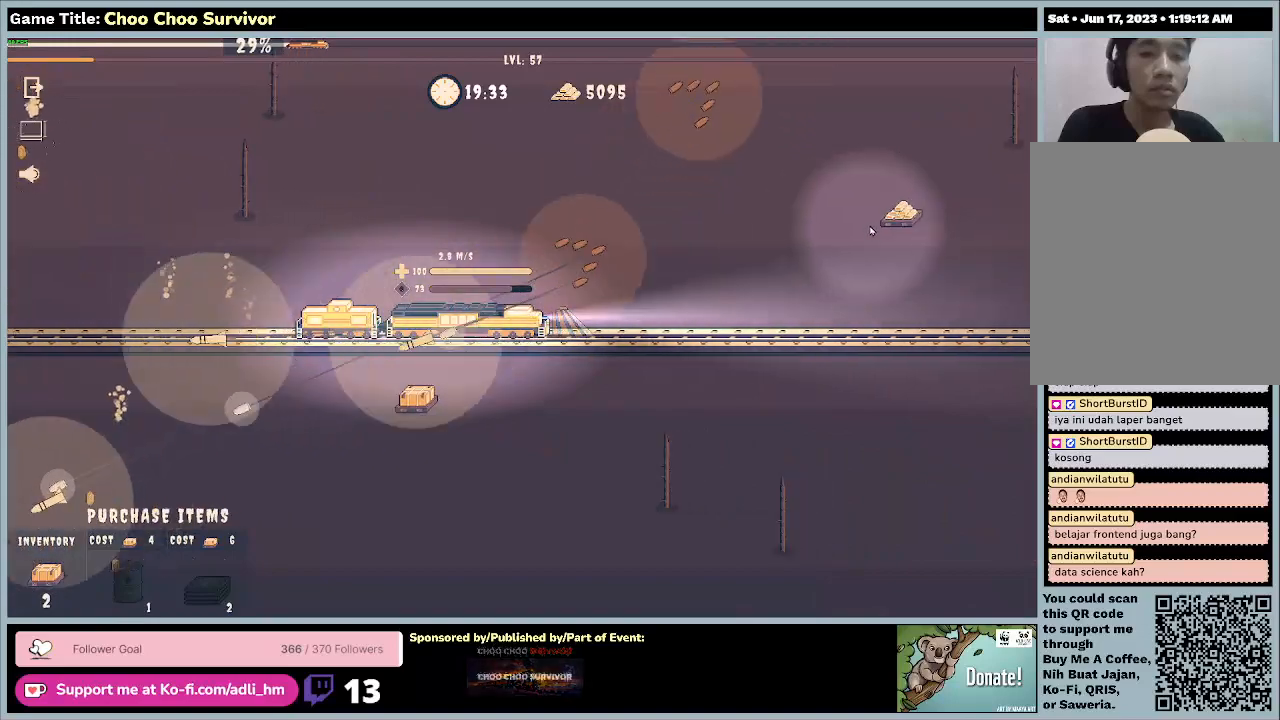
{"keys": ["shift"], "mouse": [], "events": []}
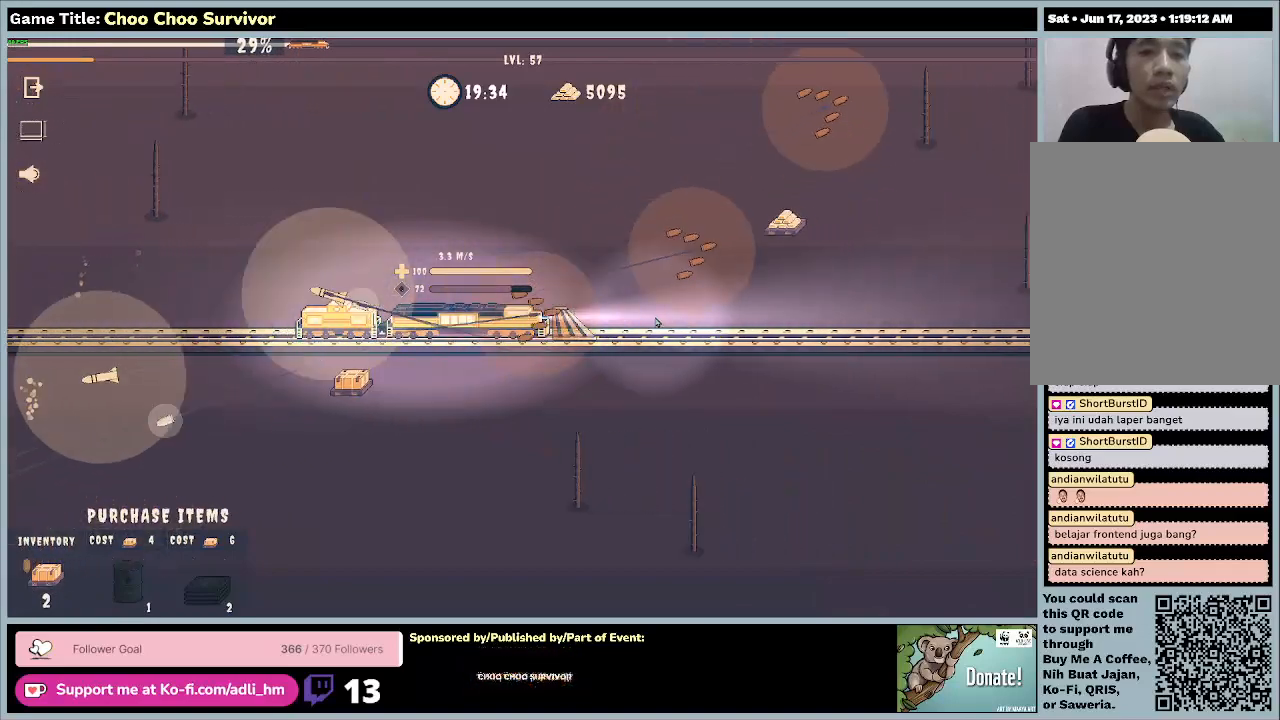
{"keys": ["shift"], "mouse": [], "events": []}
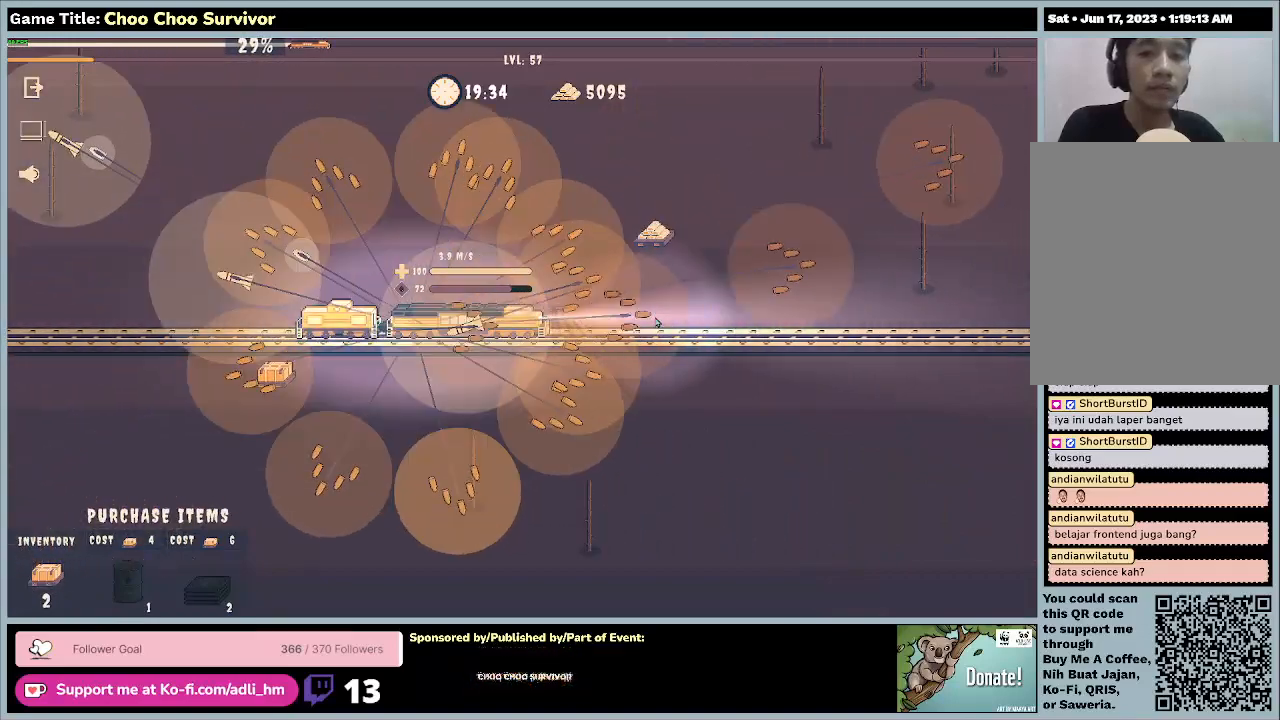
{"keys": ["shift"], "mouse": [], "events": []}
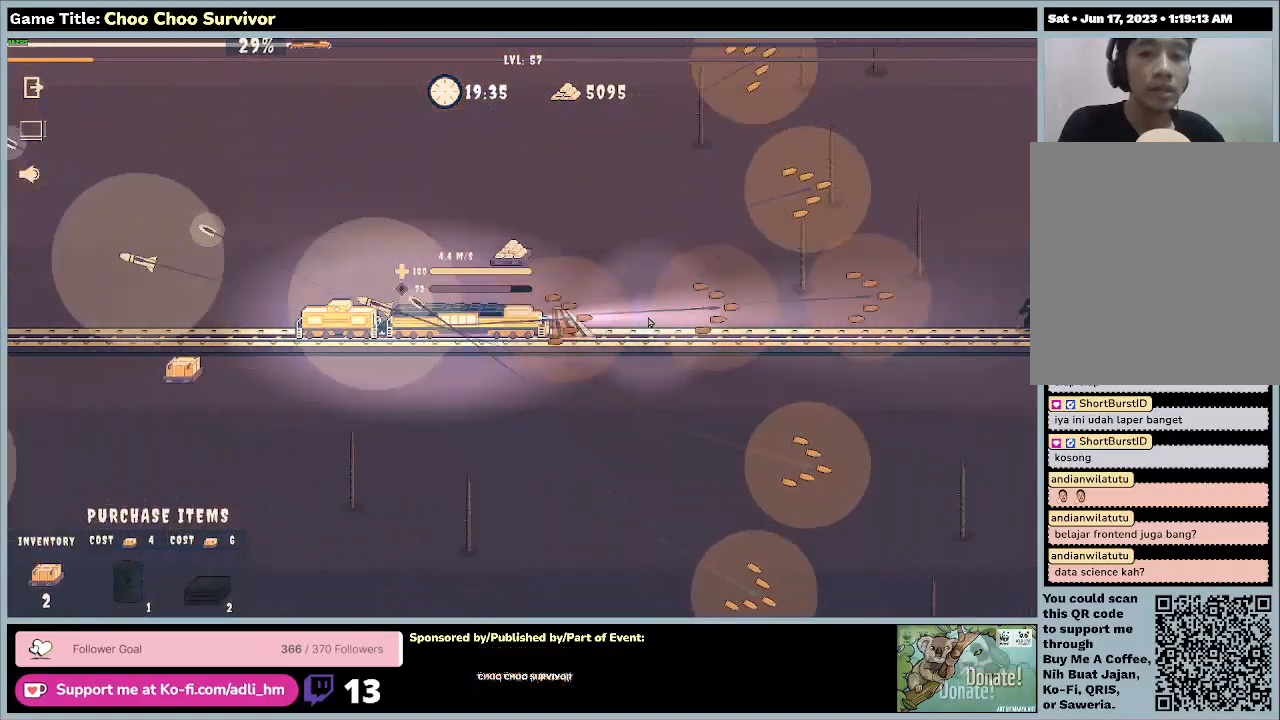
{"keys": ["shift"], "mouse": [], "events": []}
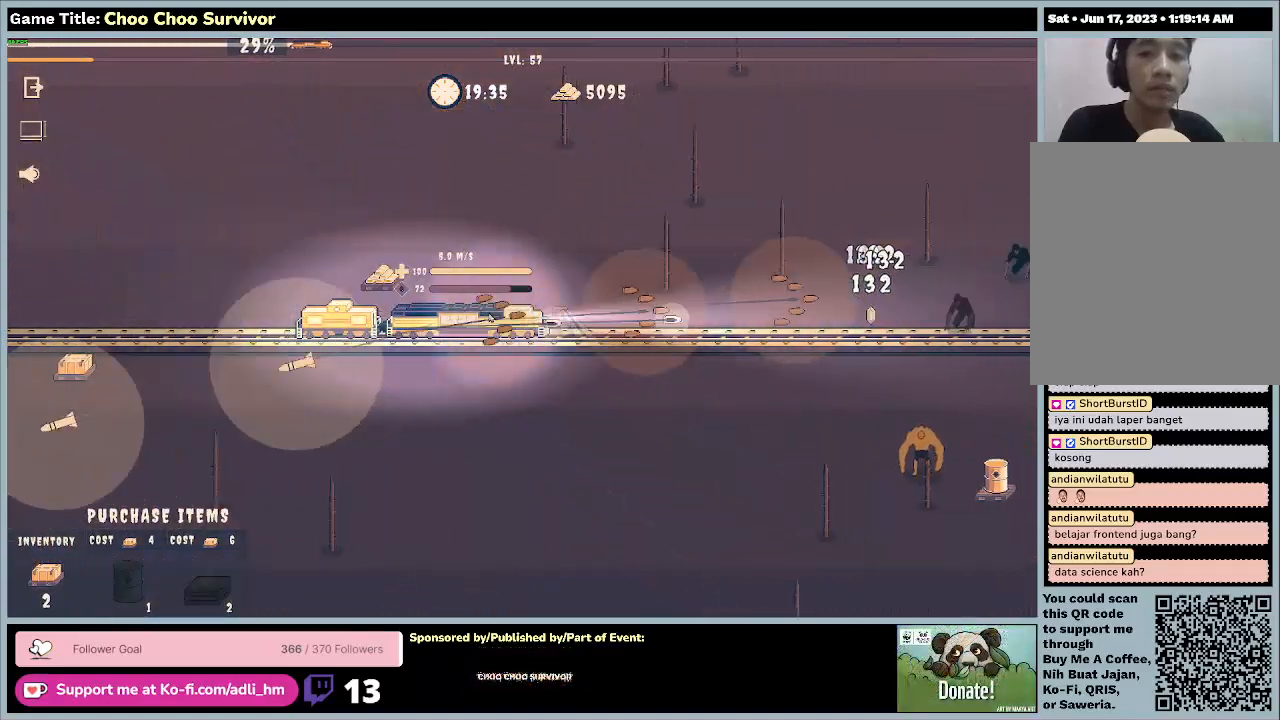
{"keys": ["shift"], "mouse": [], "events": []}
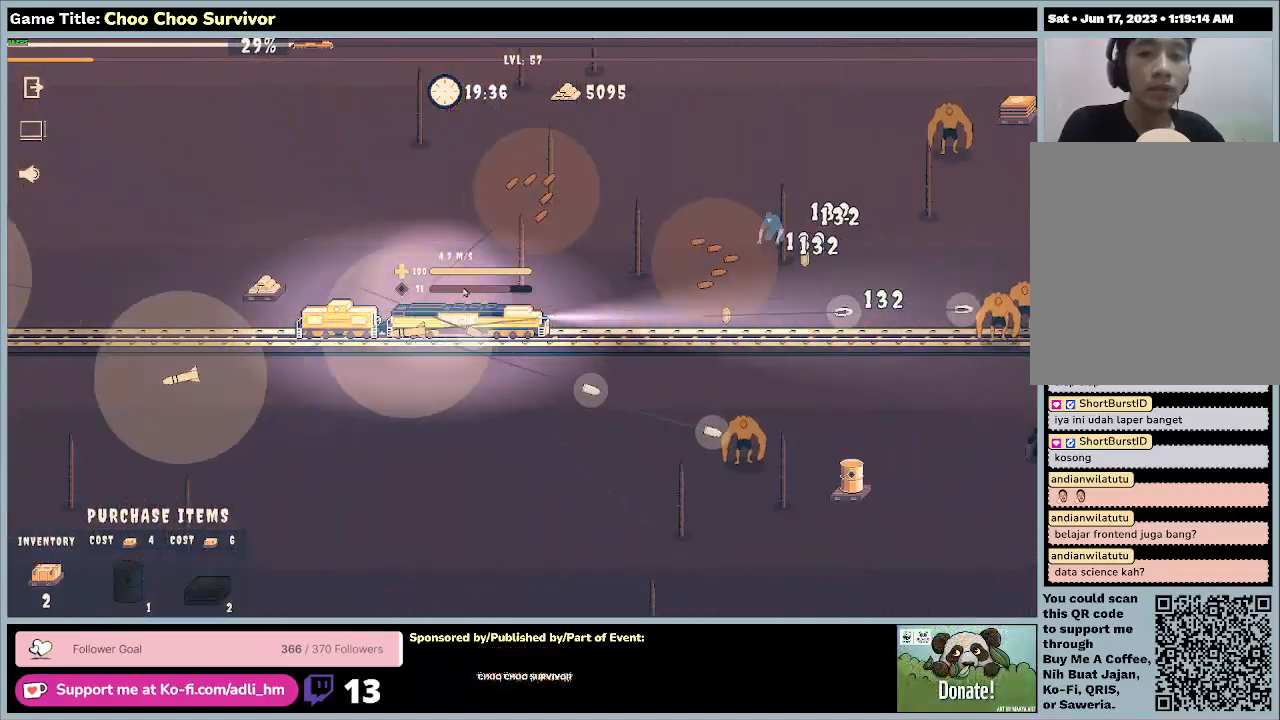
{"keys": ["shift"], "mouse": [], "events": []}
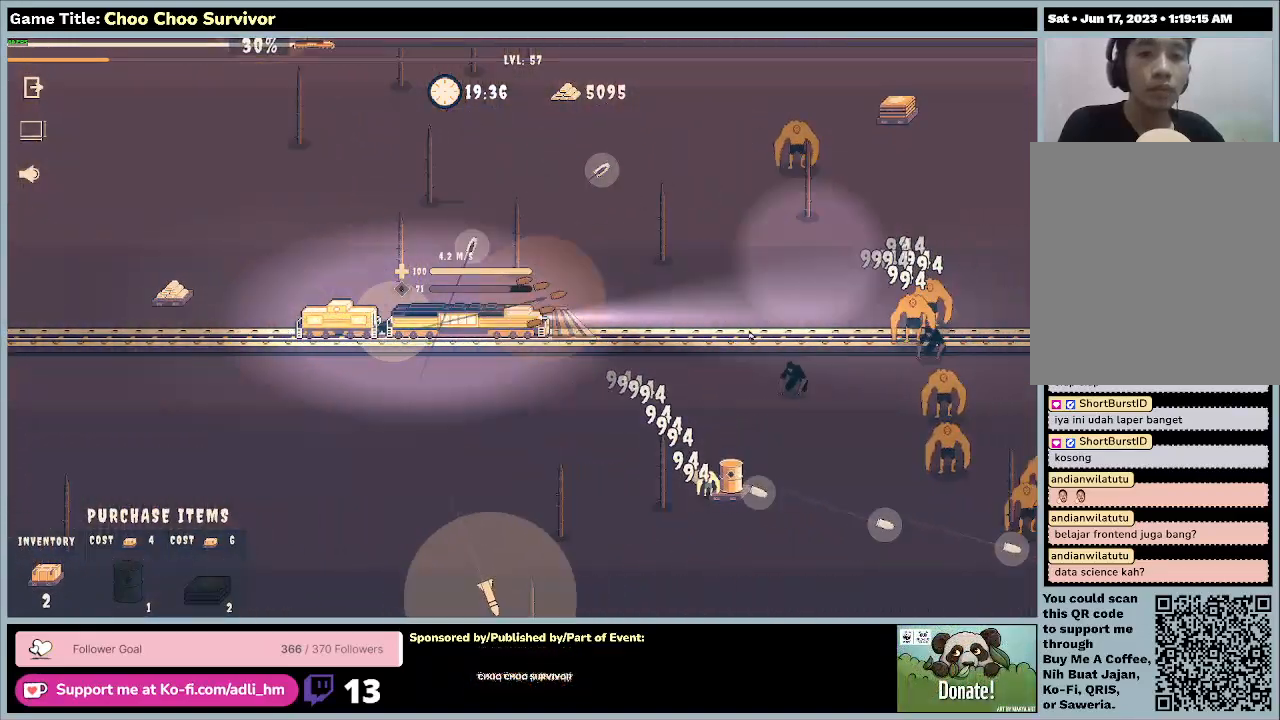
{"keys": ["shift"], "mouse": [], "events": []}
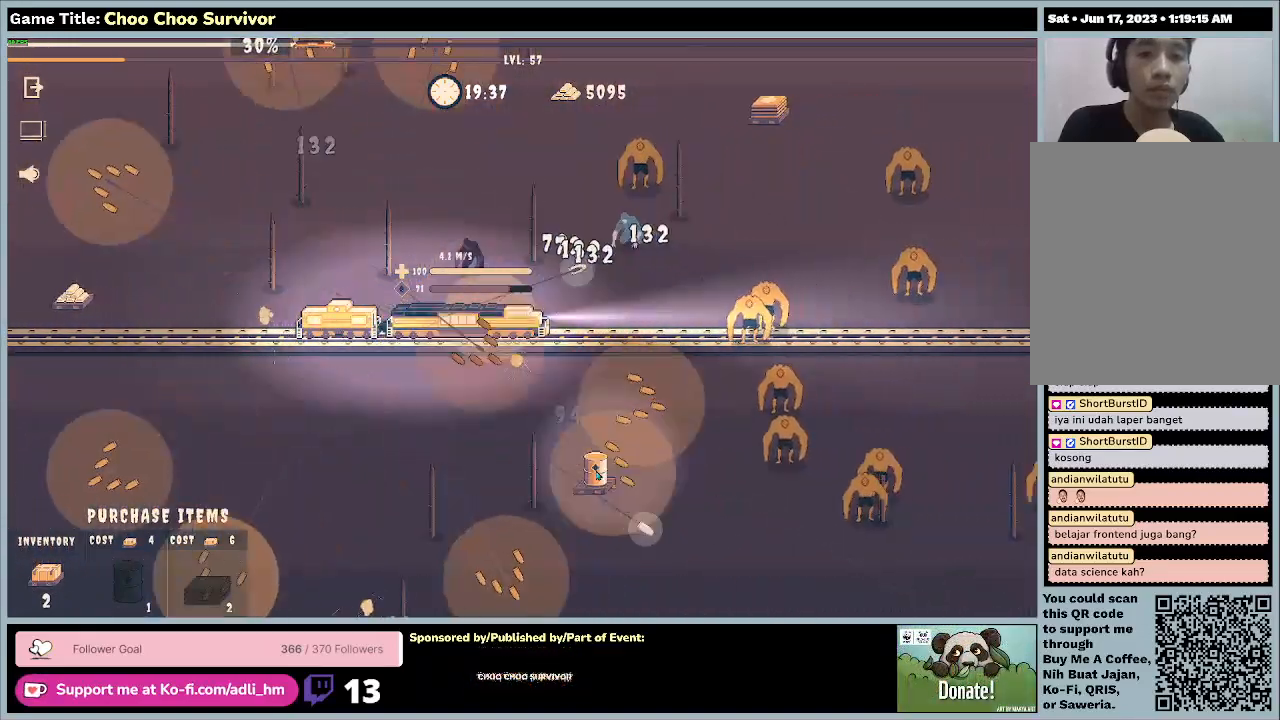
{"keys": ["shift"], "mouse": [], "events": [[167, "shift", "up"], [267, "shift", "down"]]}
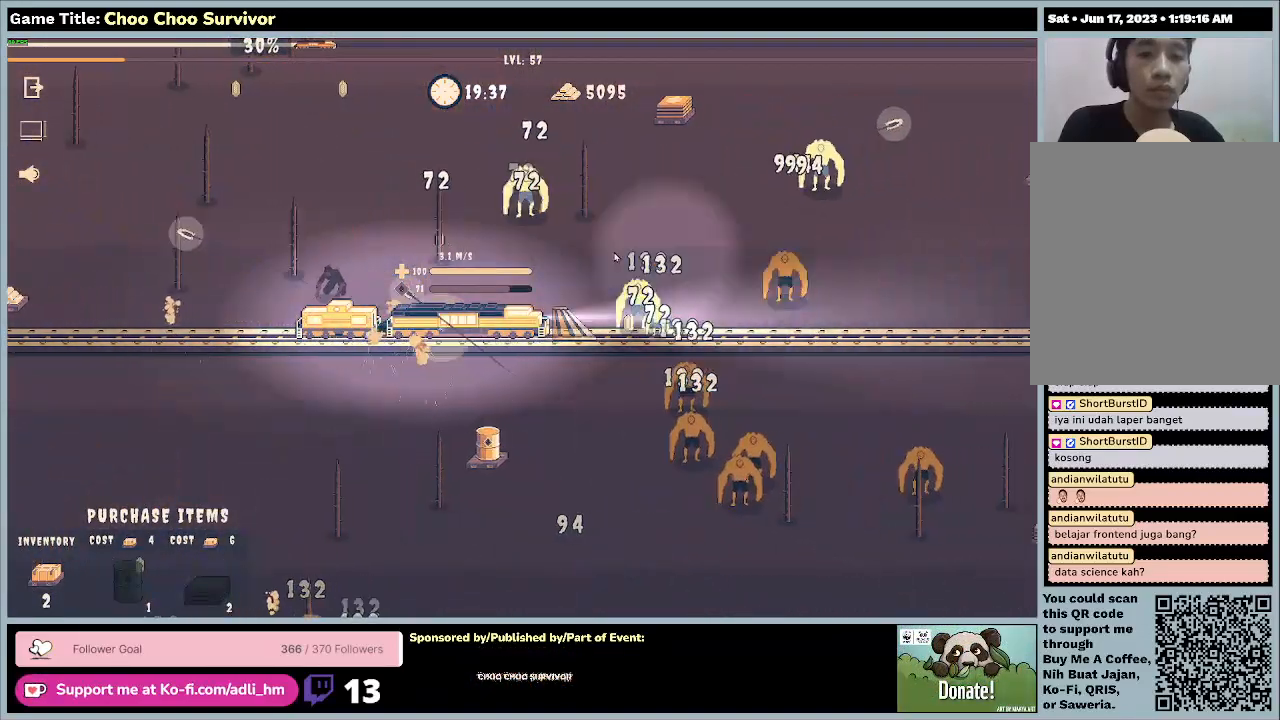
{"keys": ["shift"], "mouse": [], "events": []}
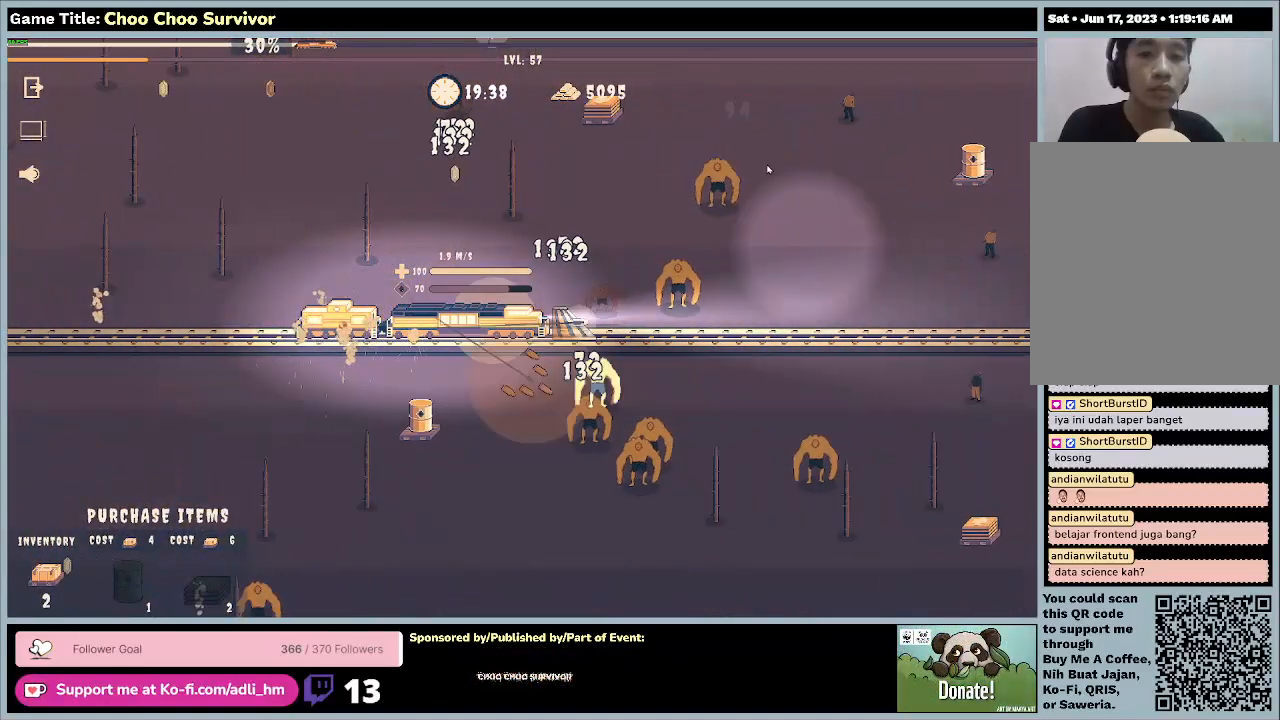
{"keys": ["shift"], "mouse": [], "events": []}
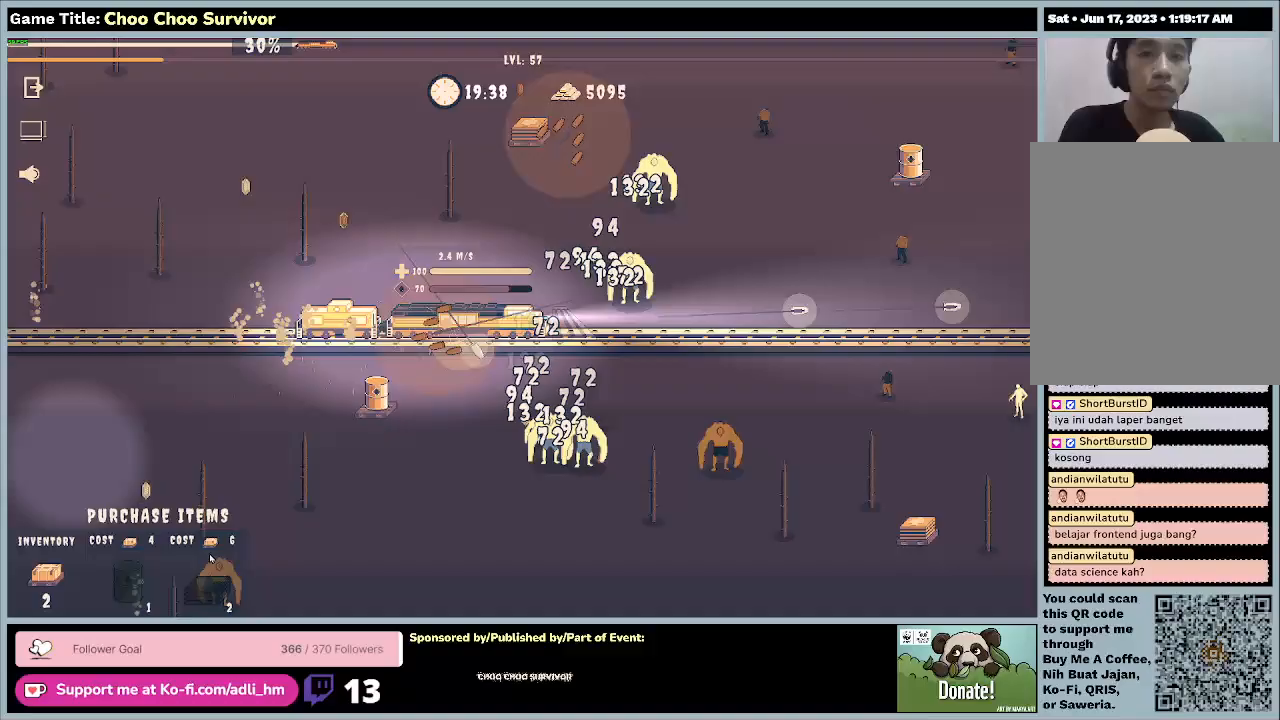
{"keys": ["shift"], "mouse": [], "events": []}
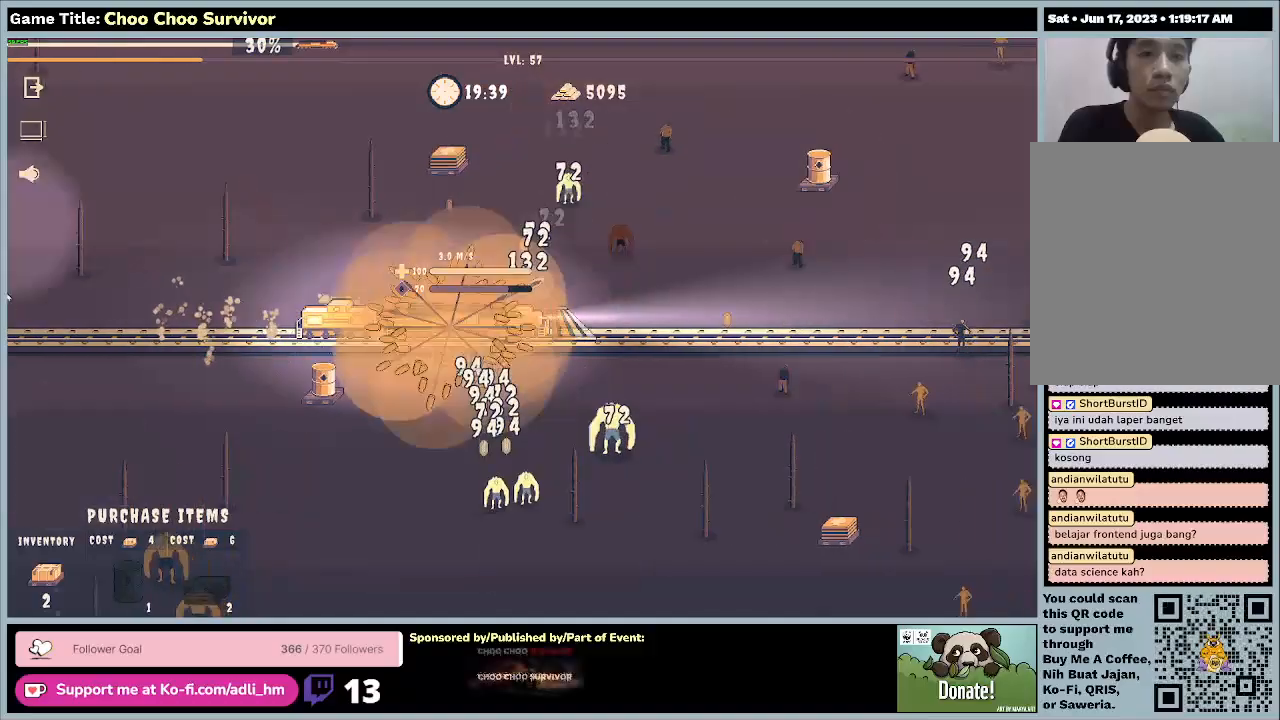
{"keys": ["shift"], "mouse": [], "events": []}
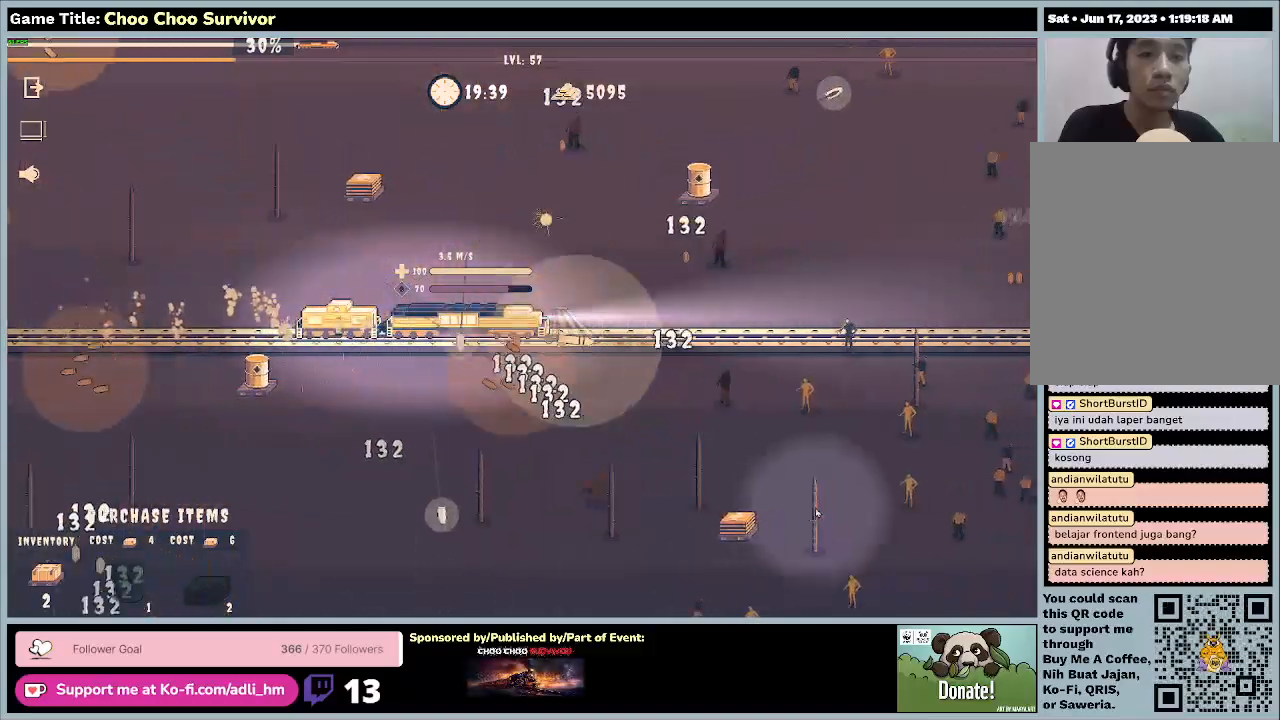
{"keys": ["shift"], "mouse": [], "events": []}
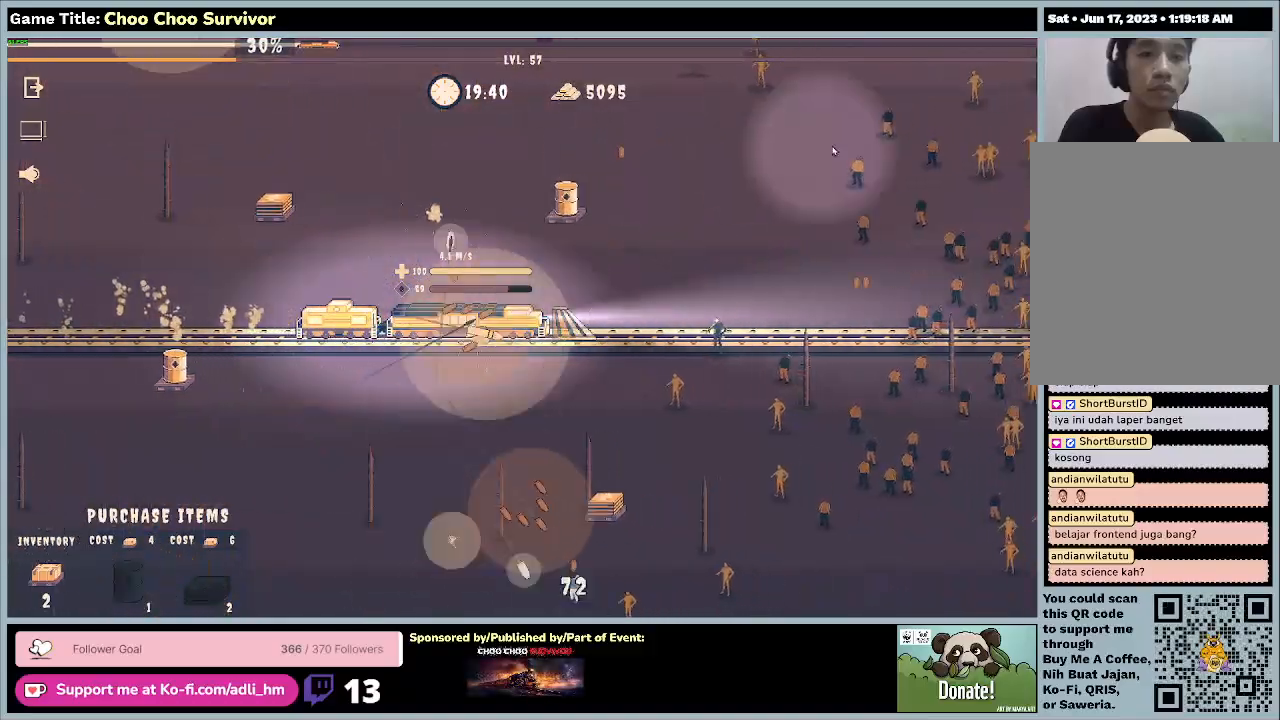
{"keys": ["shift"], "mouse": [], "events": []}
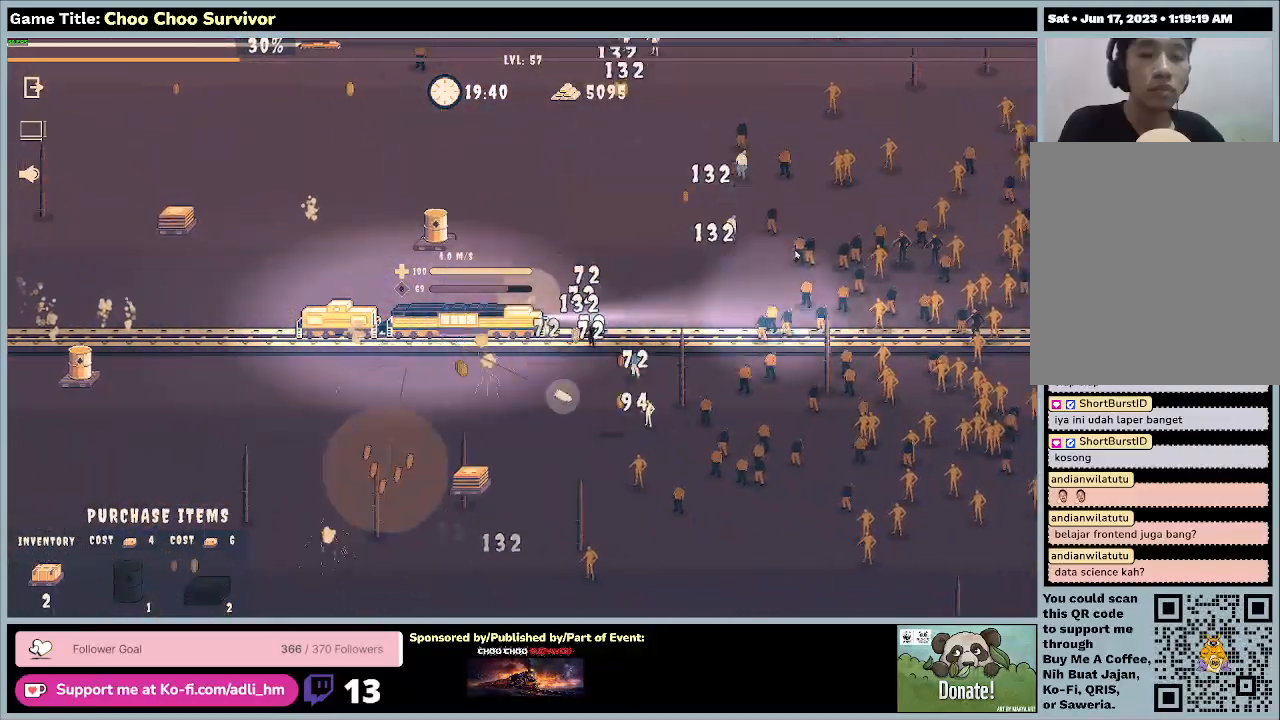
{"keys": [], "mouse": [], "events": [[167, "shift", "up"]]}
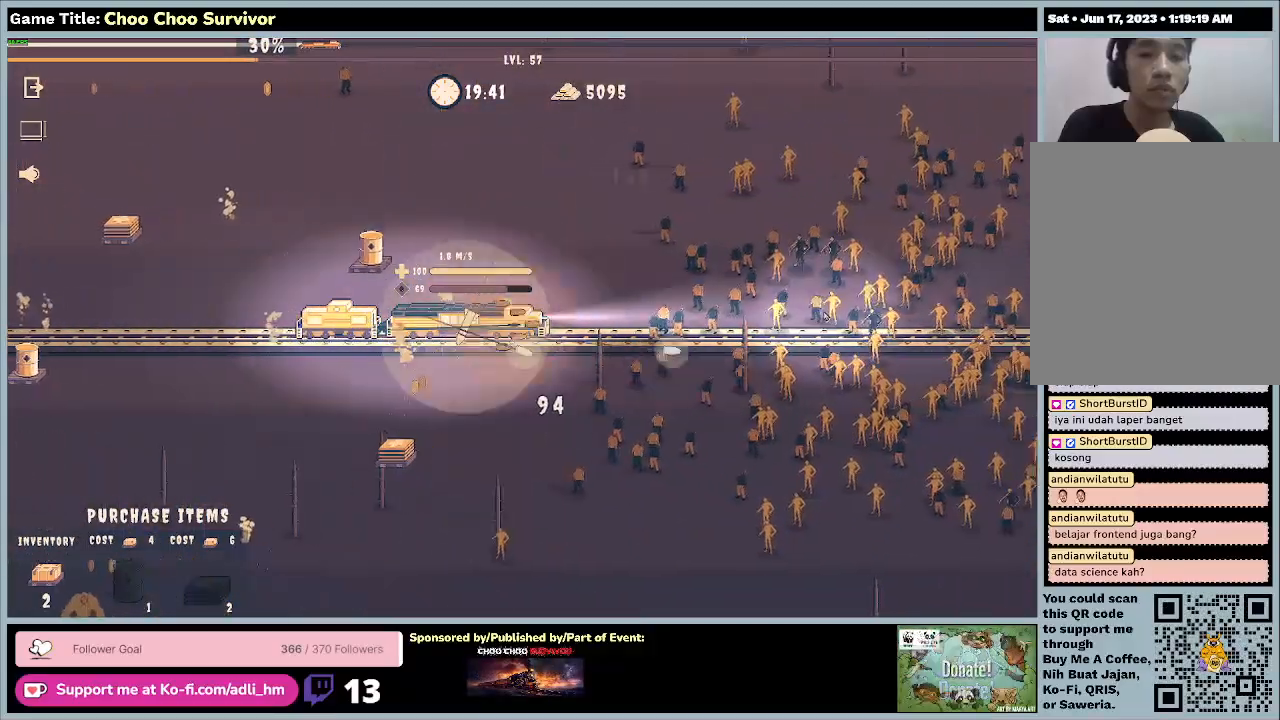
{"keys": [], "mouse": [], "events": []}
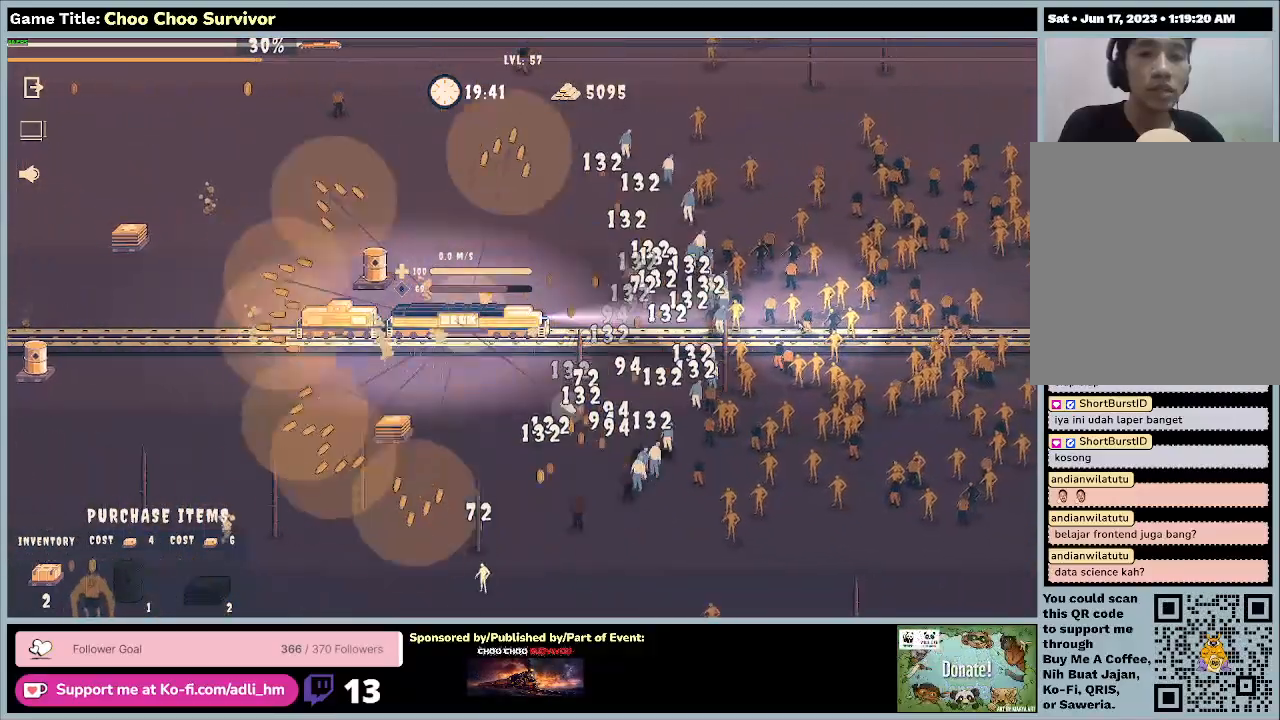
{"keys": ["shift"], "mouse": [], "events": [[300, "shift", "down"]]}
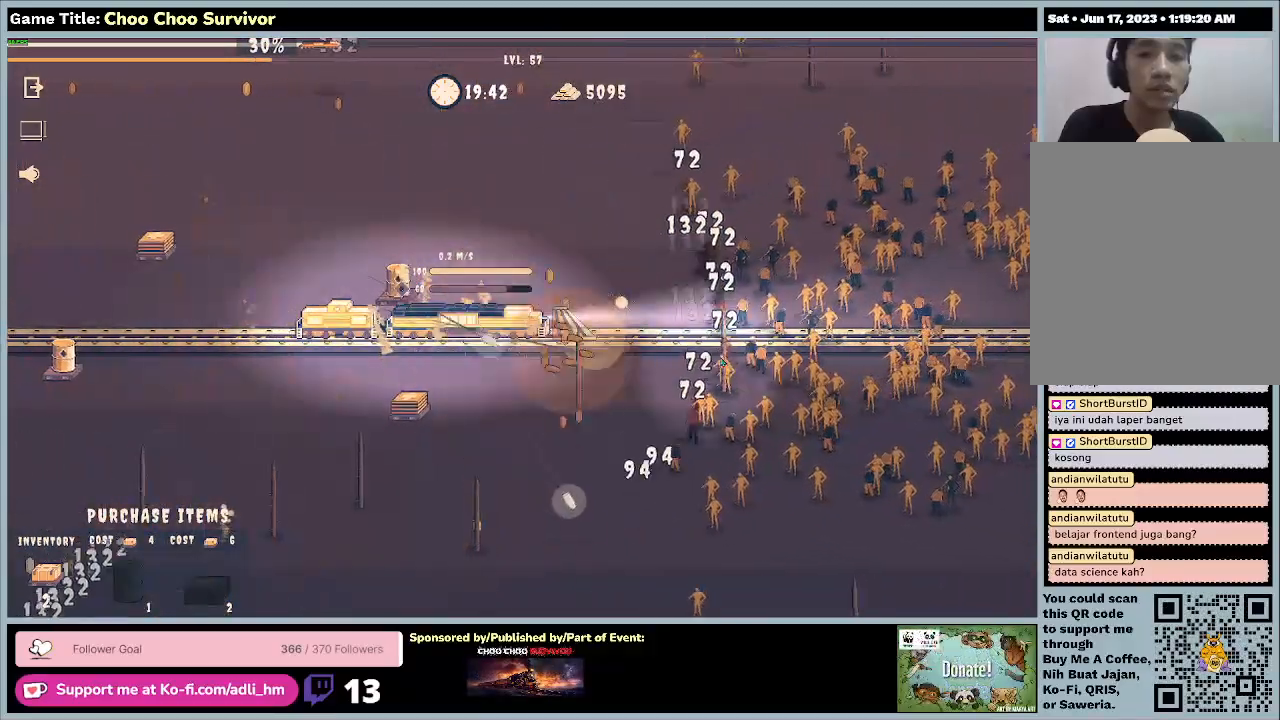
{"keys": ["shift"], "mouse": [], "events": []}
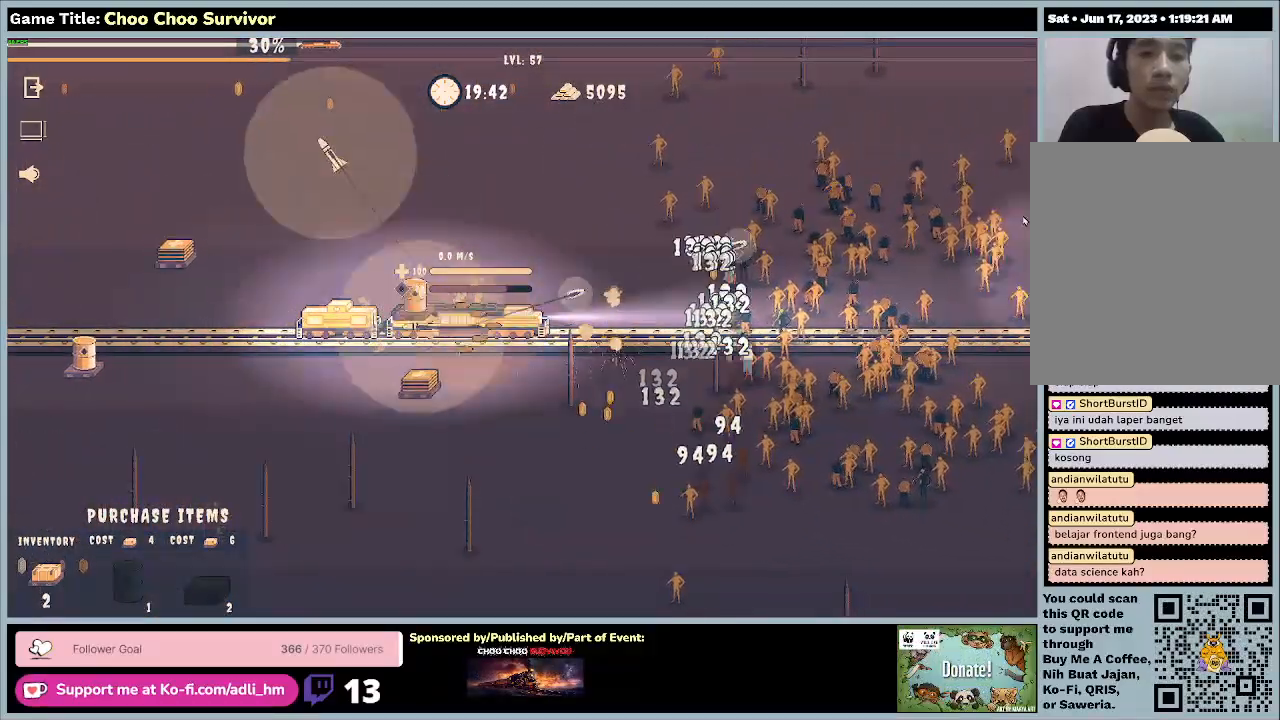
{"keys": [], "mouse": [], "events": [[100, "shift", "up"]]}